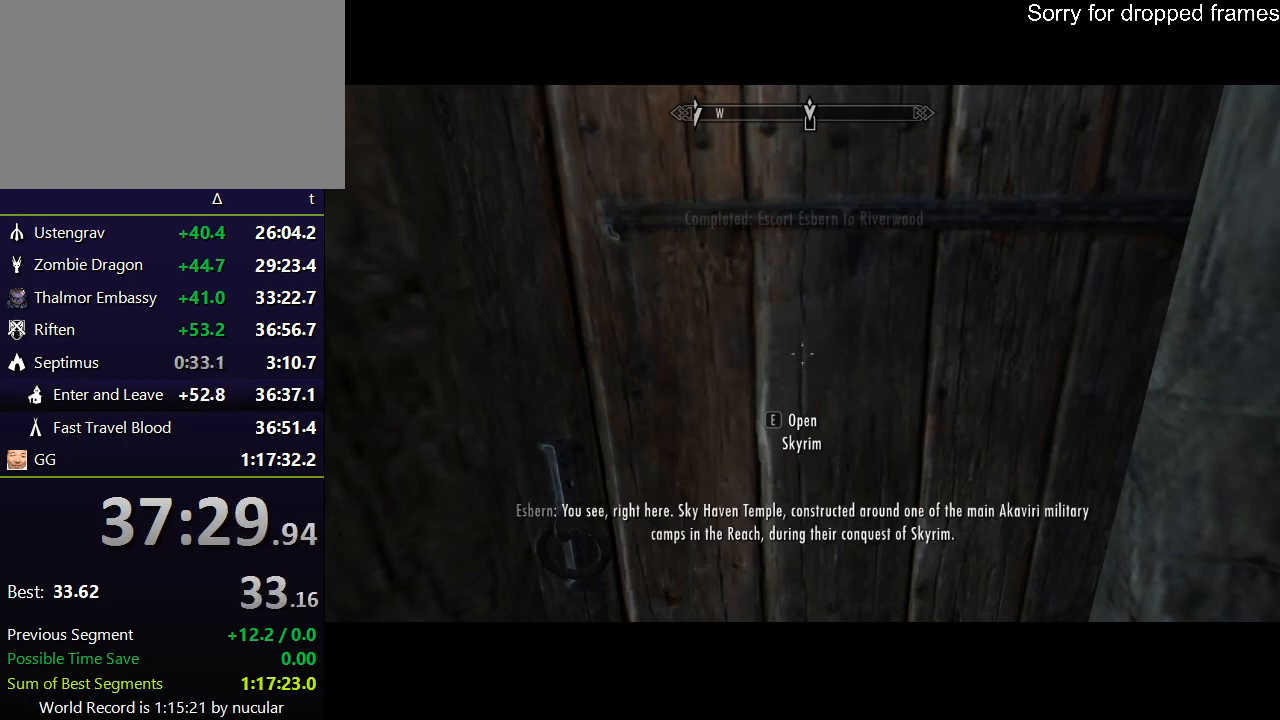
Gameplay with keyboard and mouse; each line is a JSON object with the keys and mouse buttons held at the frame after it. "events" lists presses ("down") and releases ("up") of "1", "2", "3", "4", "5", "a", "alt", "c", "ctrl", "d", "e", "f", "q", "r", "s", "shift", "space", "tab", "v", "w", "x", "z", "mouse_left", "mouse_middle", "mouse_right", "mouse_wheel_up" and "mouse_wheel_down" between this image and that frame as [ms after this image, input, new state], when the widget could be followed in between. "mouse_left", "mouse_middle", "mouse_right", "mouse_wheel_up", "mouse_wheel_down" = the "left", "middle", "right", "wheel_up", "wheel_down" buttons of the "mouse" list. No other keys are recorded. Not read: mouse_move.
{"keys": ["e"], "mouse": [], "events": [[167, "e", "down"], [267, "e", "up"], [300, "e", "down"], [367, "e", "up"], [400, "e", "down"]]}
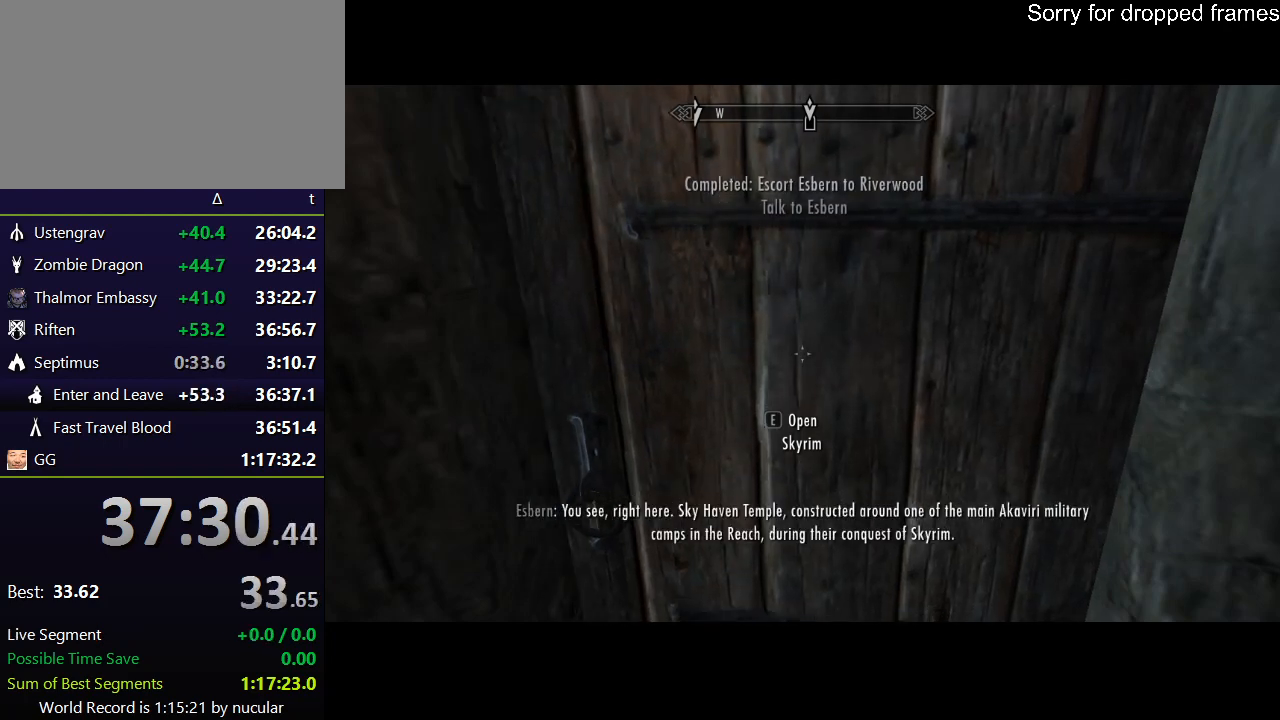
{"keys": [], "mouse": [], "events": [[100, "e", "up"], [134, "e", "down"], [234, "e", "up"], [267, "e", "down"], [334, "e", "up"], [434, "e", "down"], [467, "e", "up"]]}
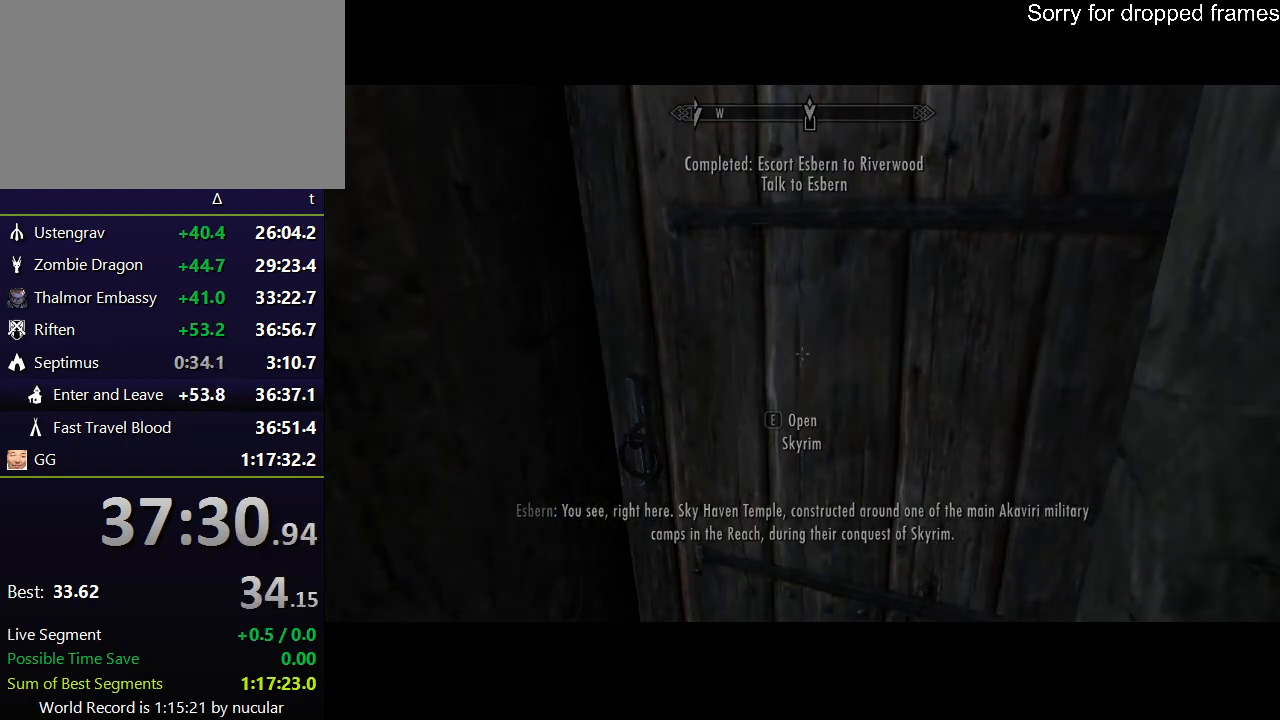
{"keys": [], "mouse": [], "events": [[66, "e", "down"], [100, "e", "up"]]}
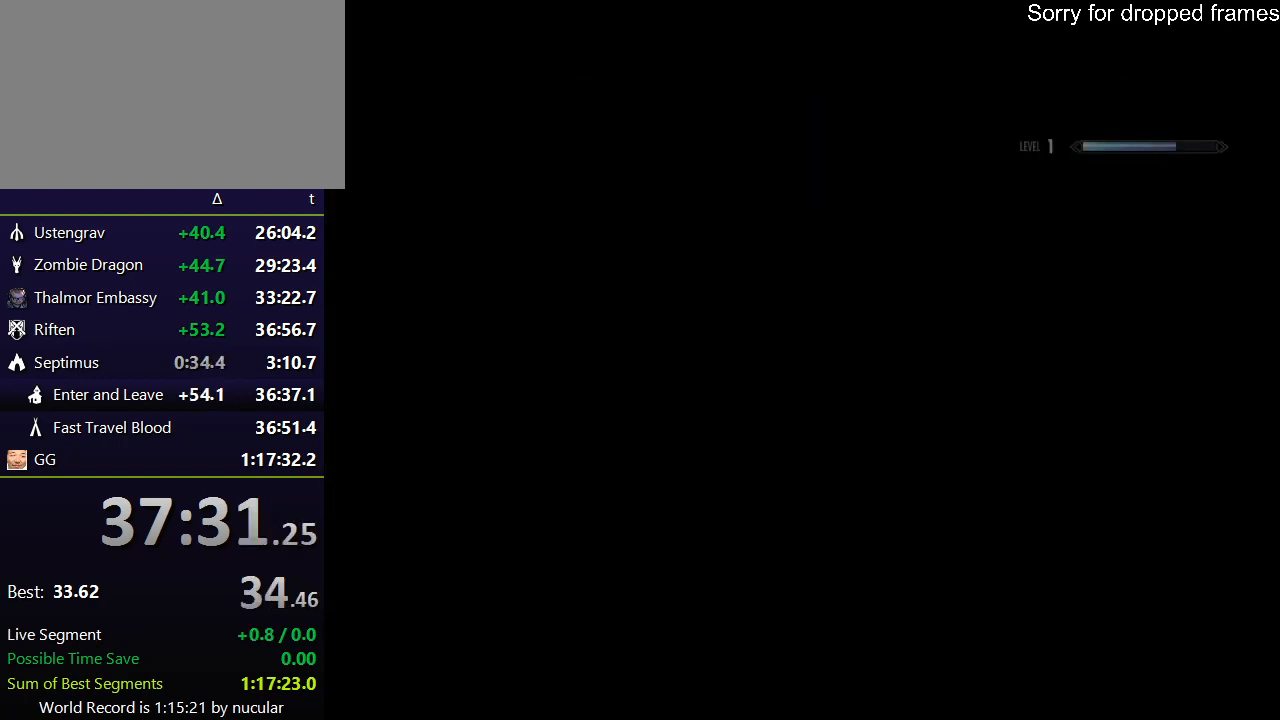
{"keys": [], "mouse": [], "events": []}
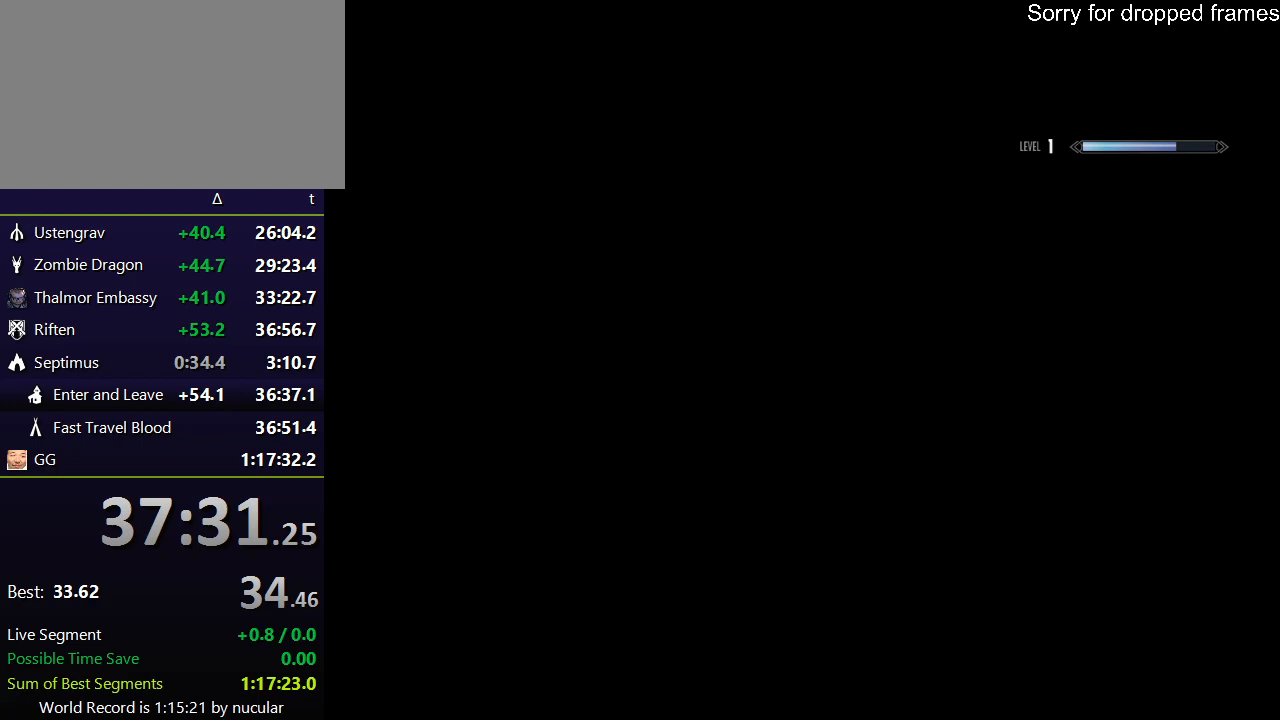
{"keys": [], "mouse": [], "events": []}
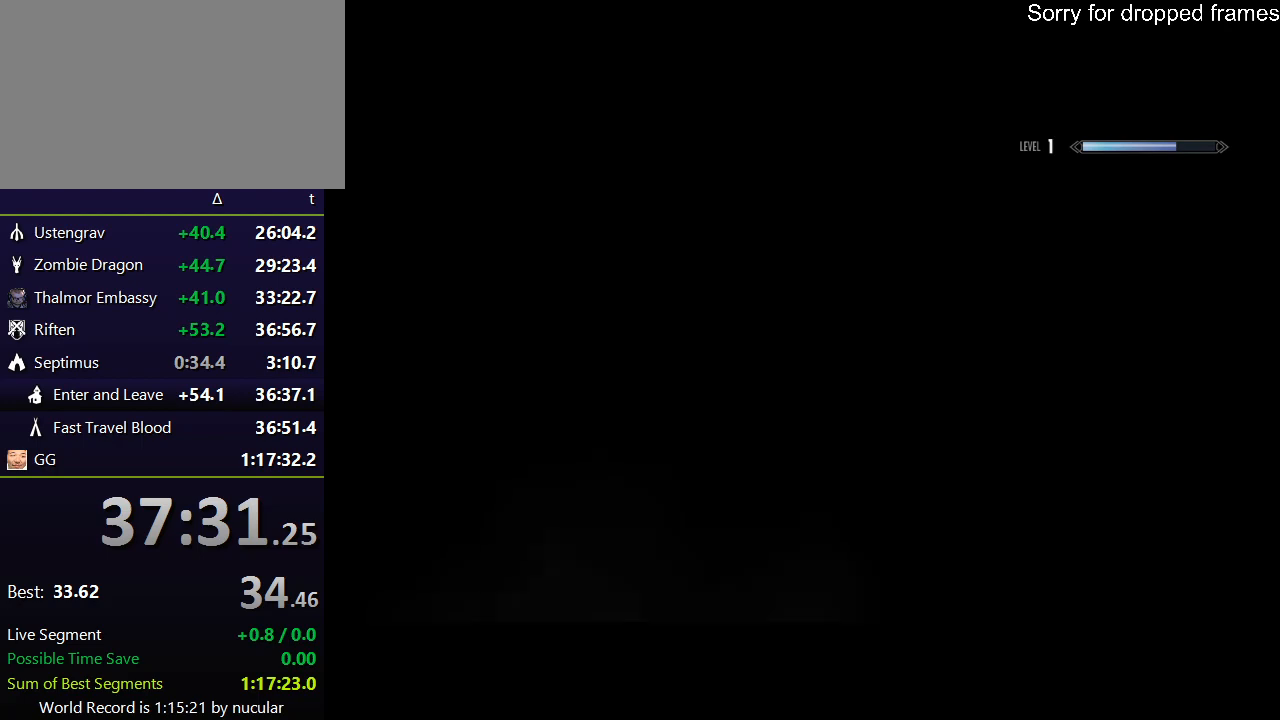
{"keys": [], "mouse": [], "events": []}
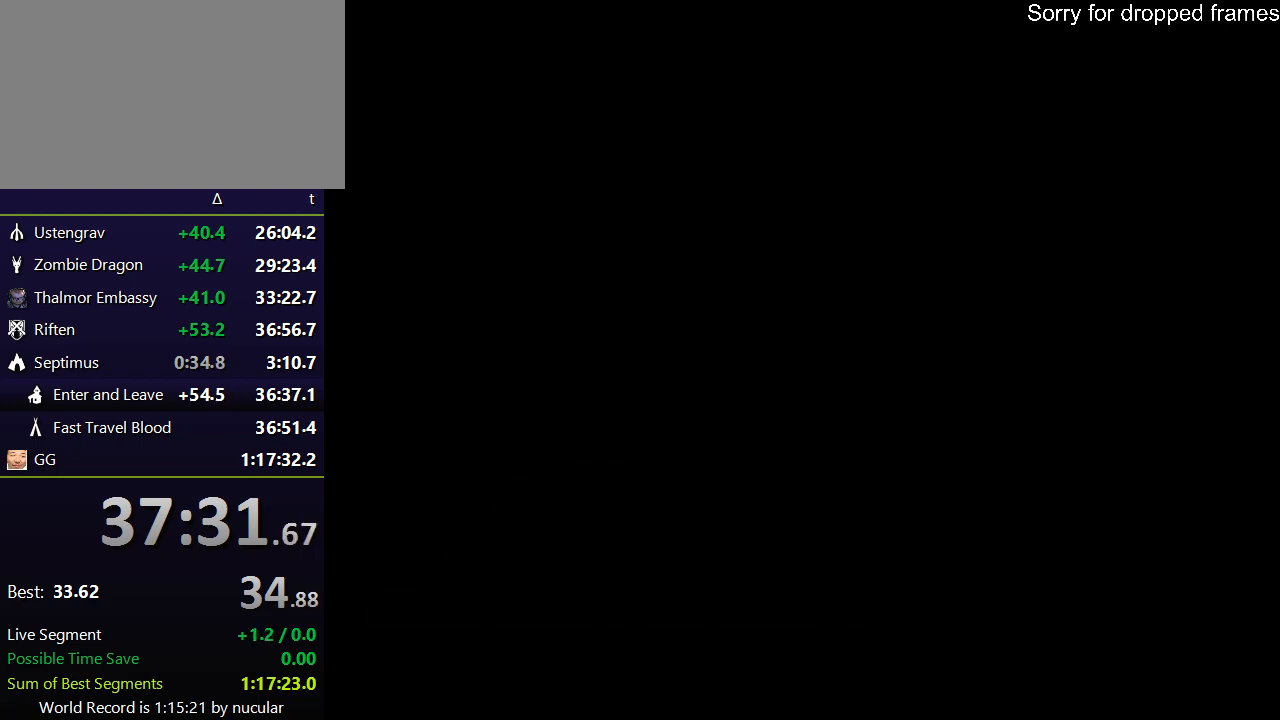
{"keys": [], "mouse": [], "events": []}
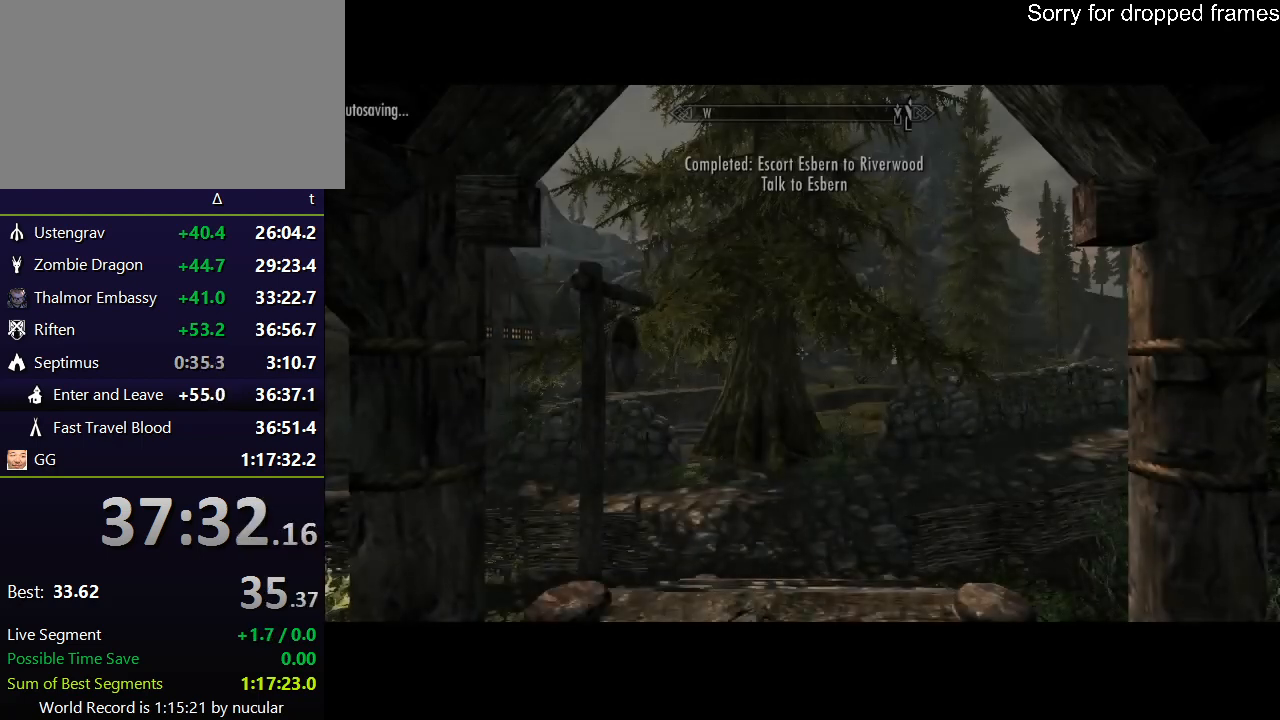
{"keys": [], "mouse": [], "events": []}
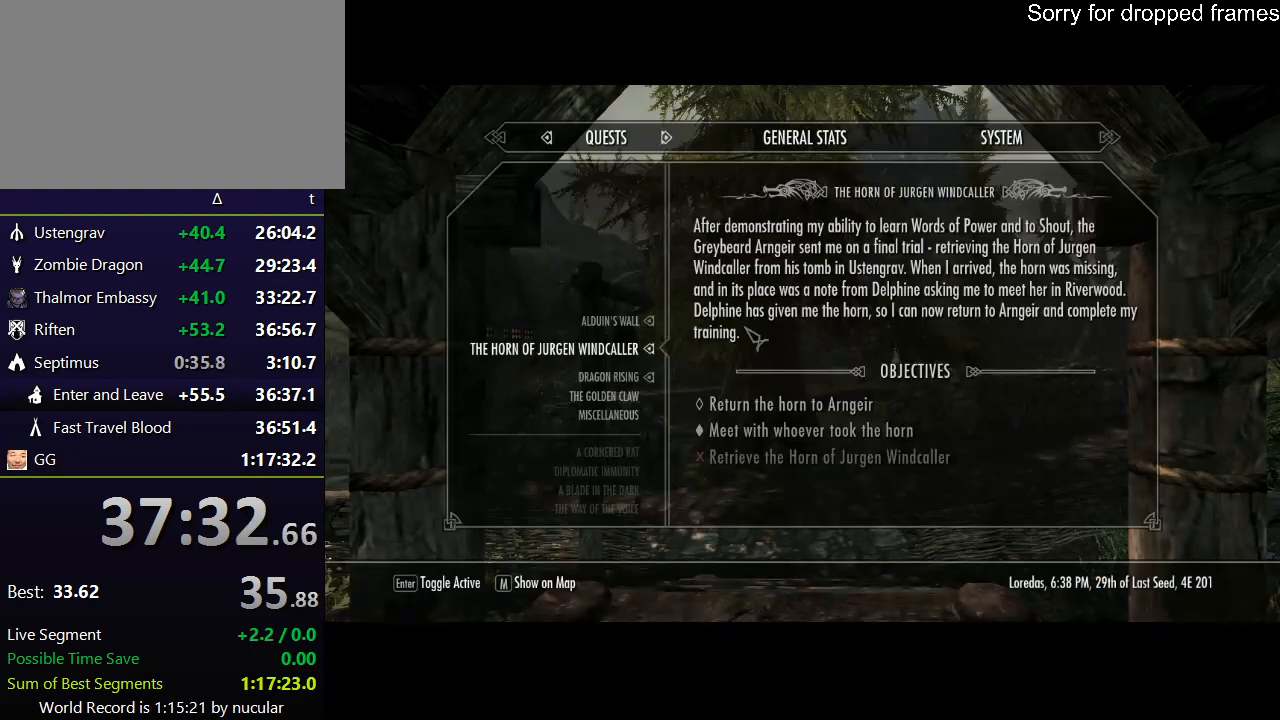
{"keys": [], "mouse": [], "events": []}
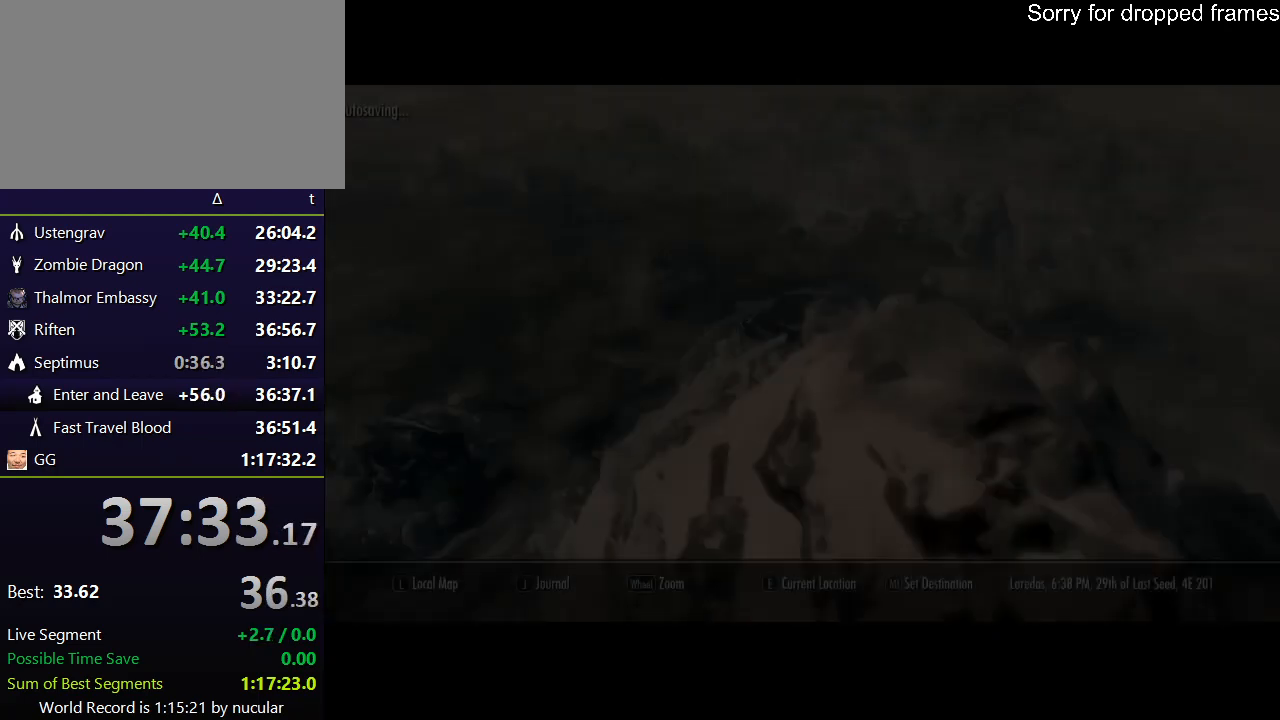
{"keys": [], "mouse": [], "events": []}
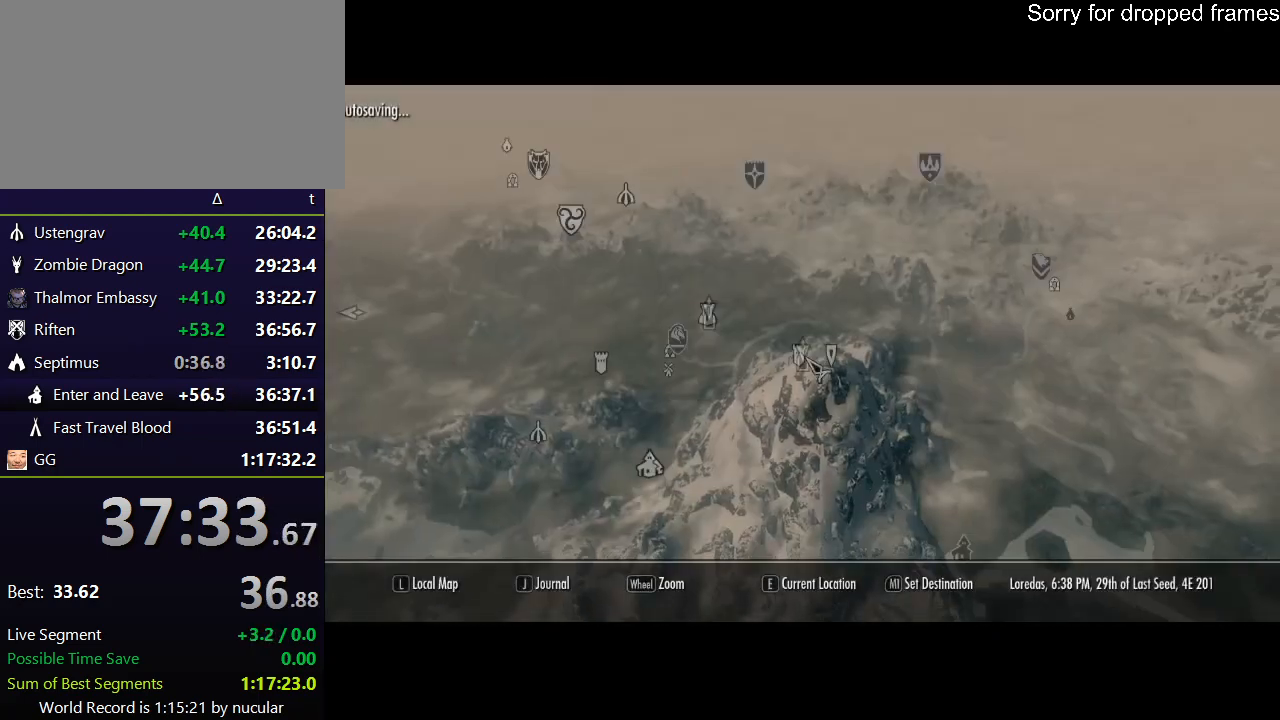
{"keys": ["a"], "mouse": [], "events": [[33, "a", "down"]]}
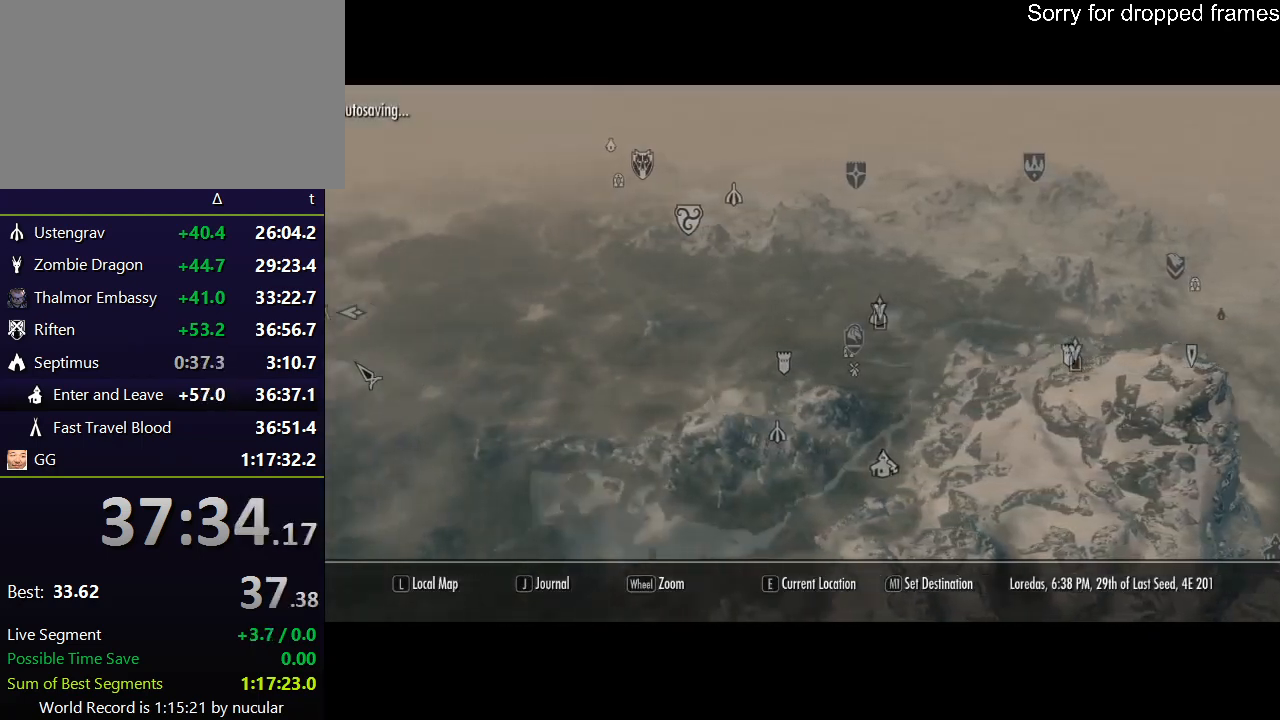
{"keys": [], "mouse": [], "events": [[301, "a", "up"]]}
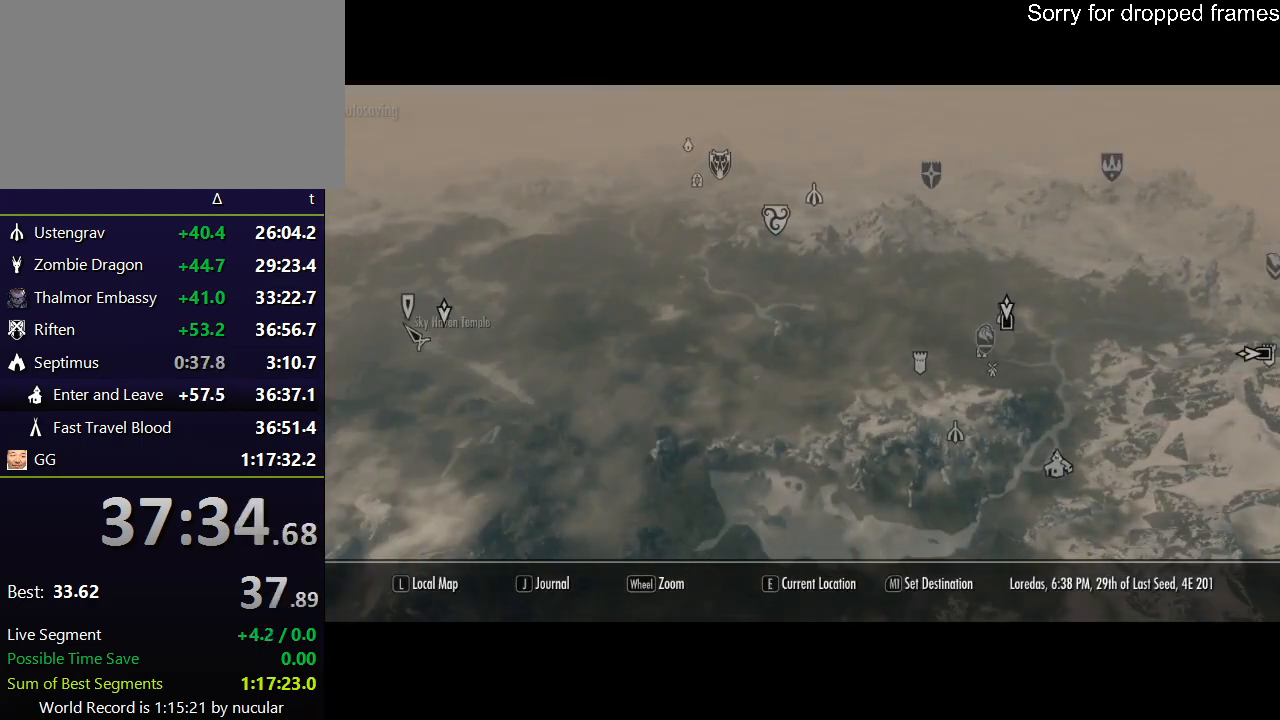
{"keys": [], "mouse": [], "events": [[167, "mouse_left", "down"], [267, "mouse_left", "up"]]}
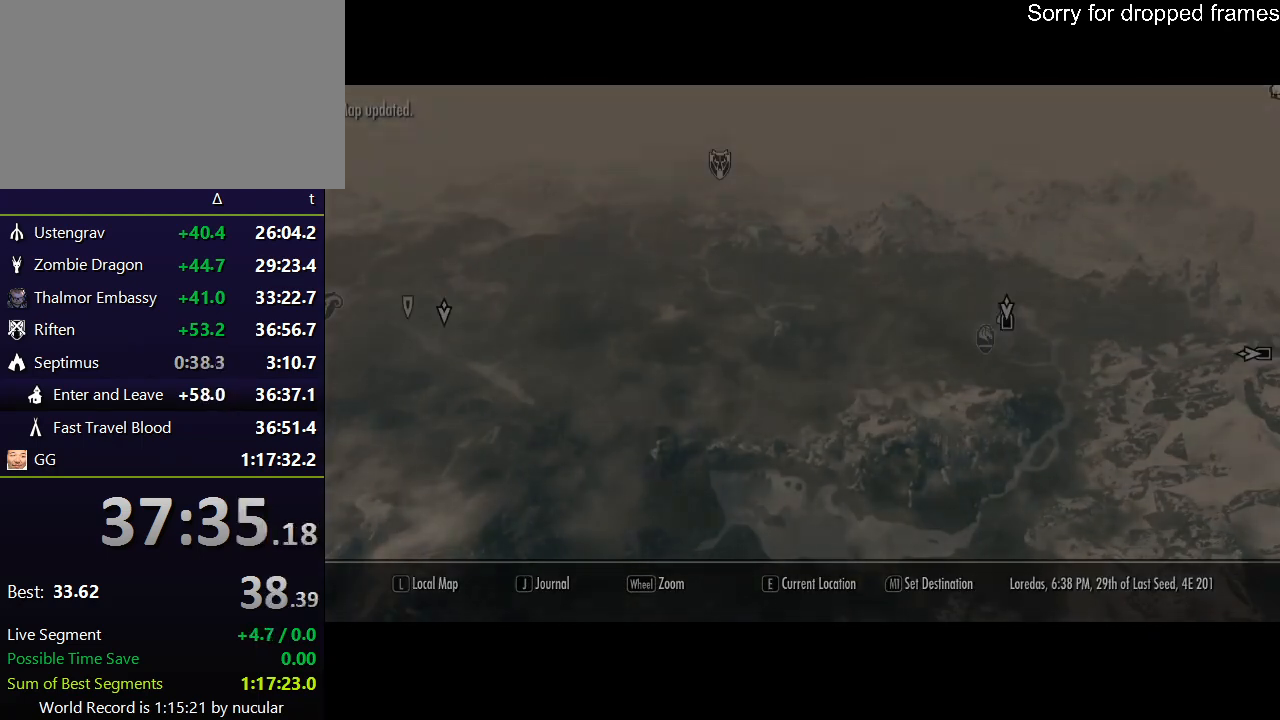
{"keys": [], "mouse": [], "events": []}
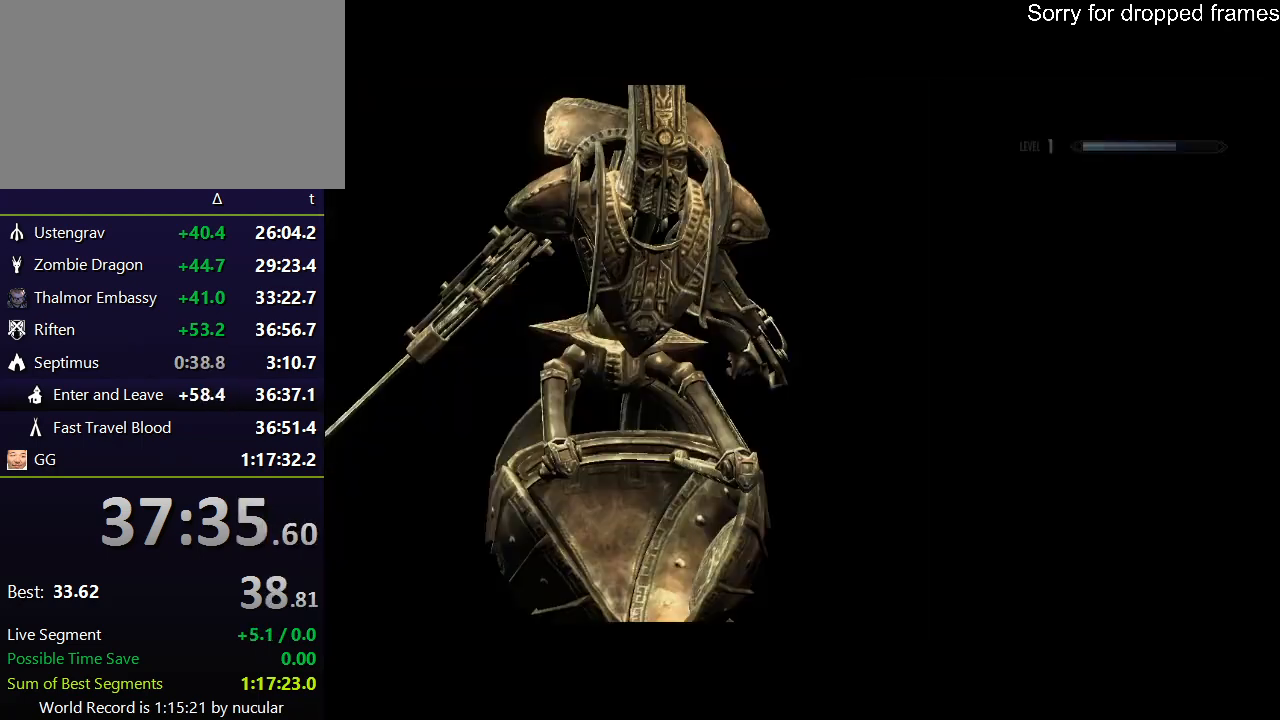
{"keys": [], "mouse": [], "events": []}
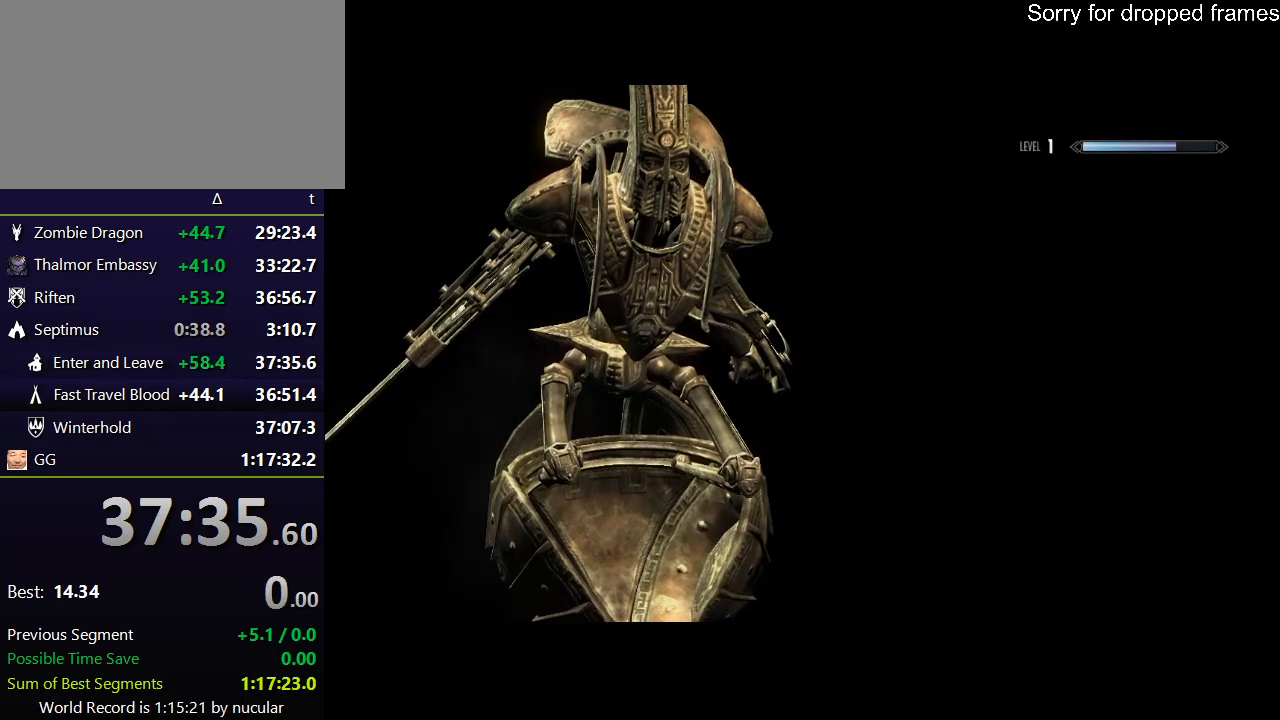
{"keys": [], "mouse": [], "events": []}
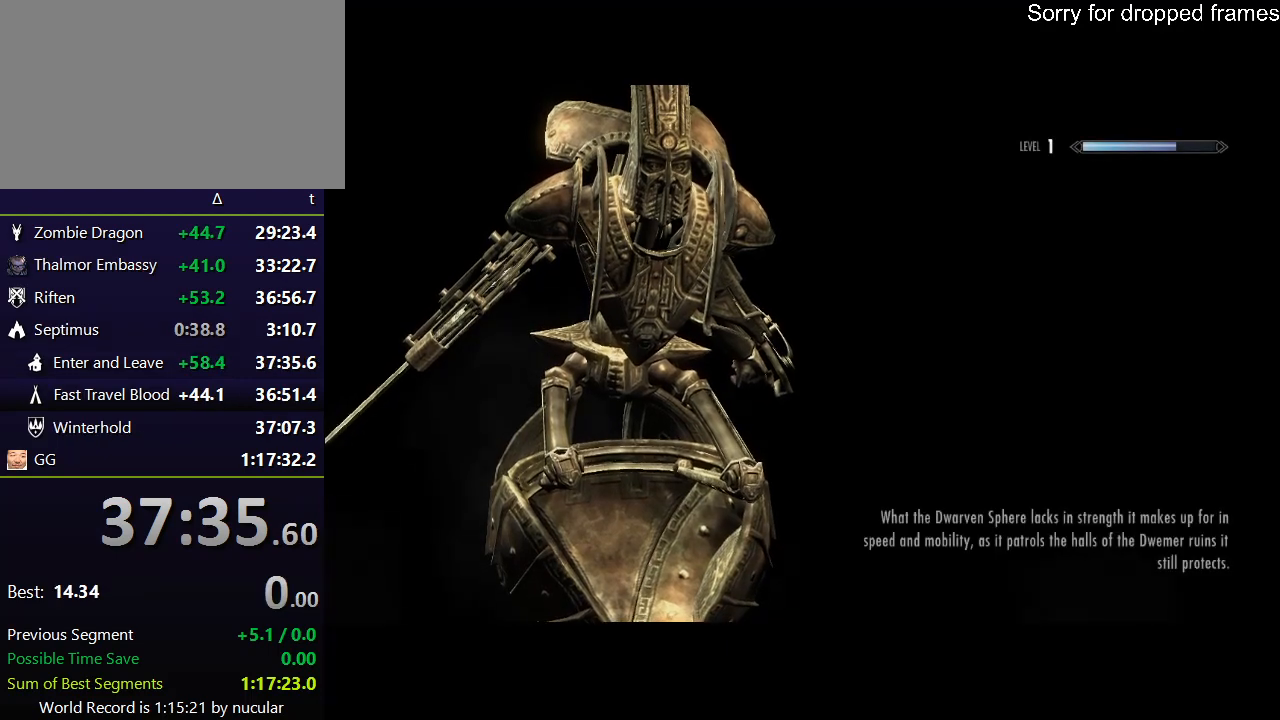
{"keys": [], "mouse": [], "events": []}
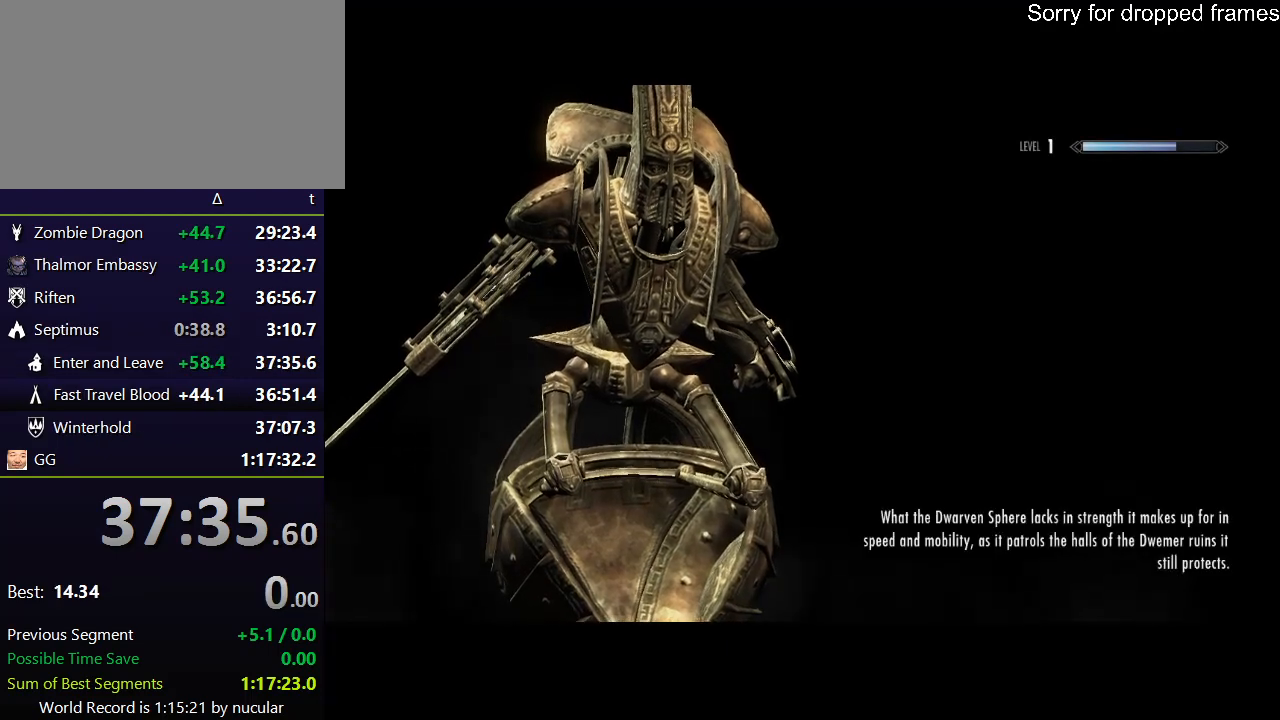
{"keys": [], "mouse": [], "events": []}
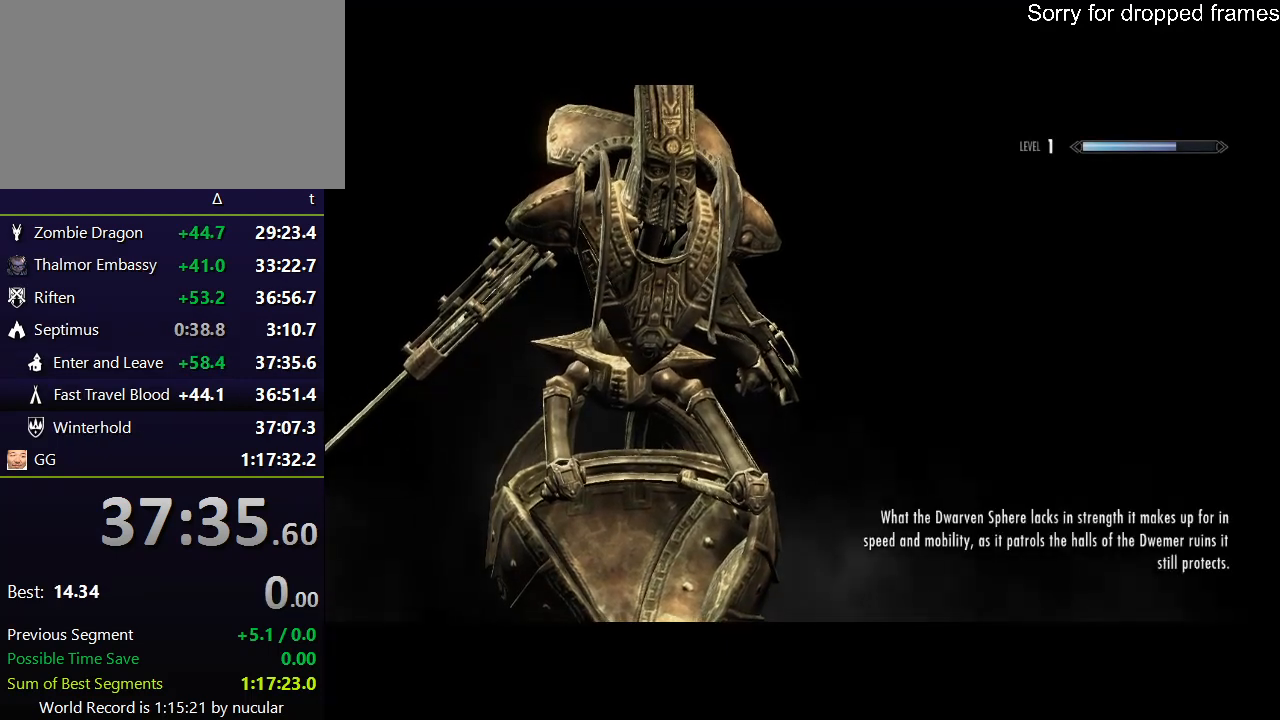
{"keys": [], "mouse": [], "events": []}
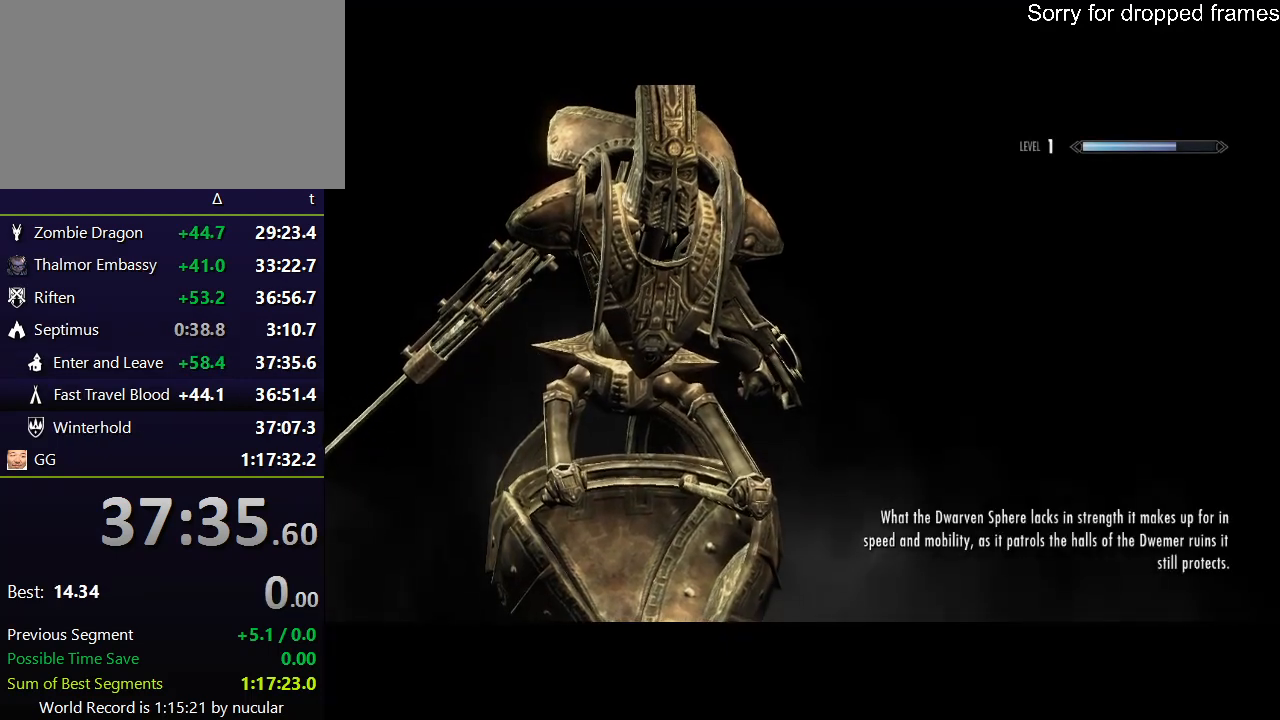
{"keys": [], "mouse": [], "events": []}
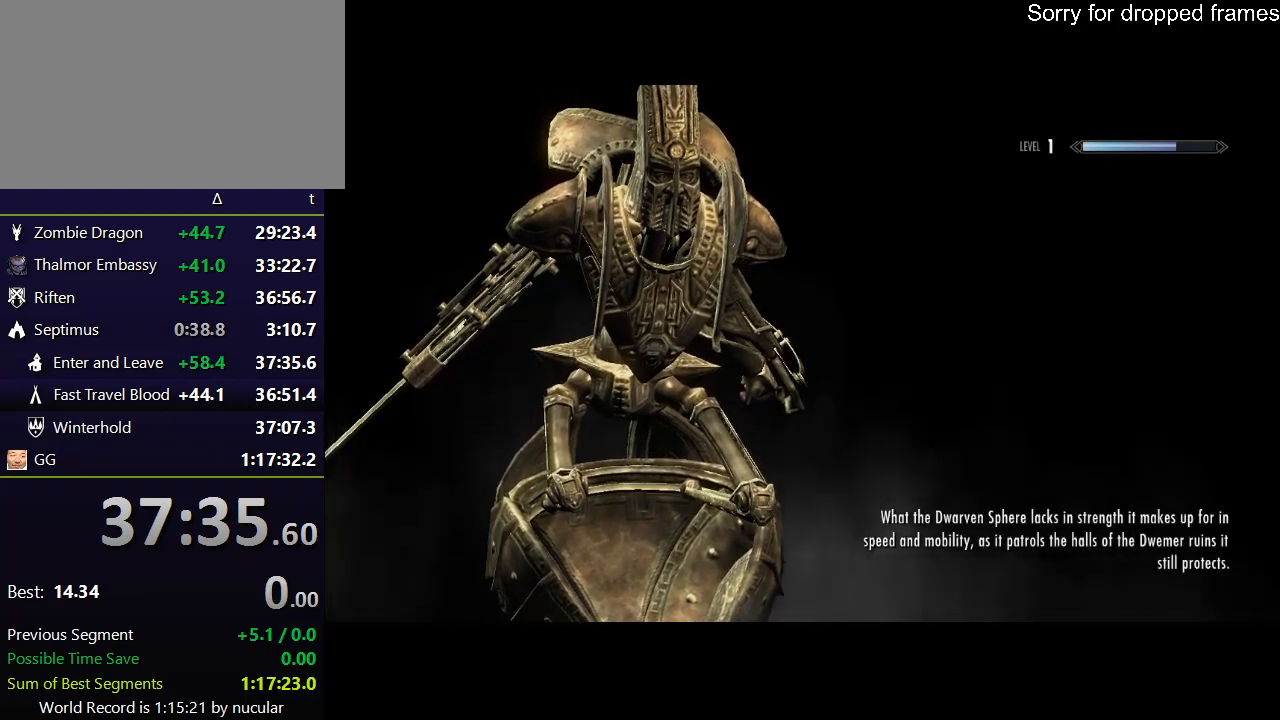
{"keys": [], "mouse": [], "events": []}
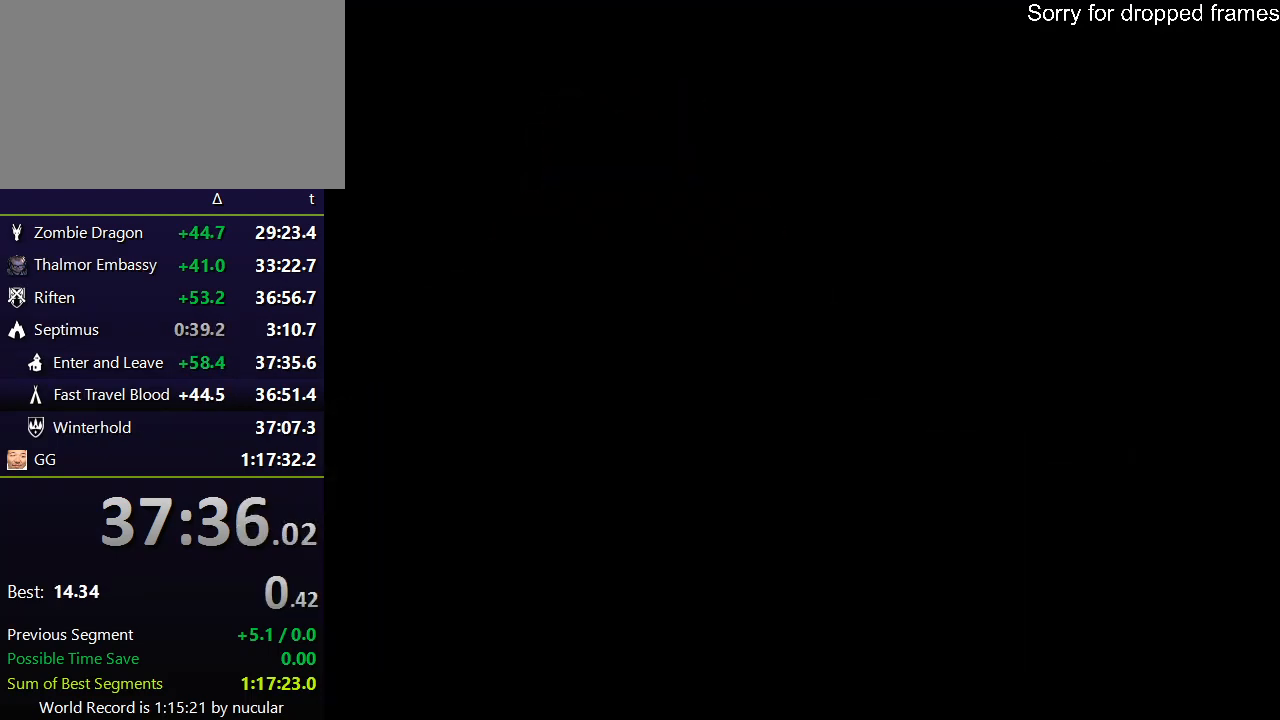
{"keys": ["w"], "mouse": [], "events": [[67, "w", "down"]]}
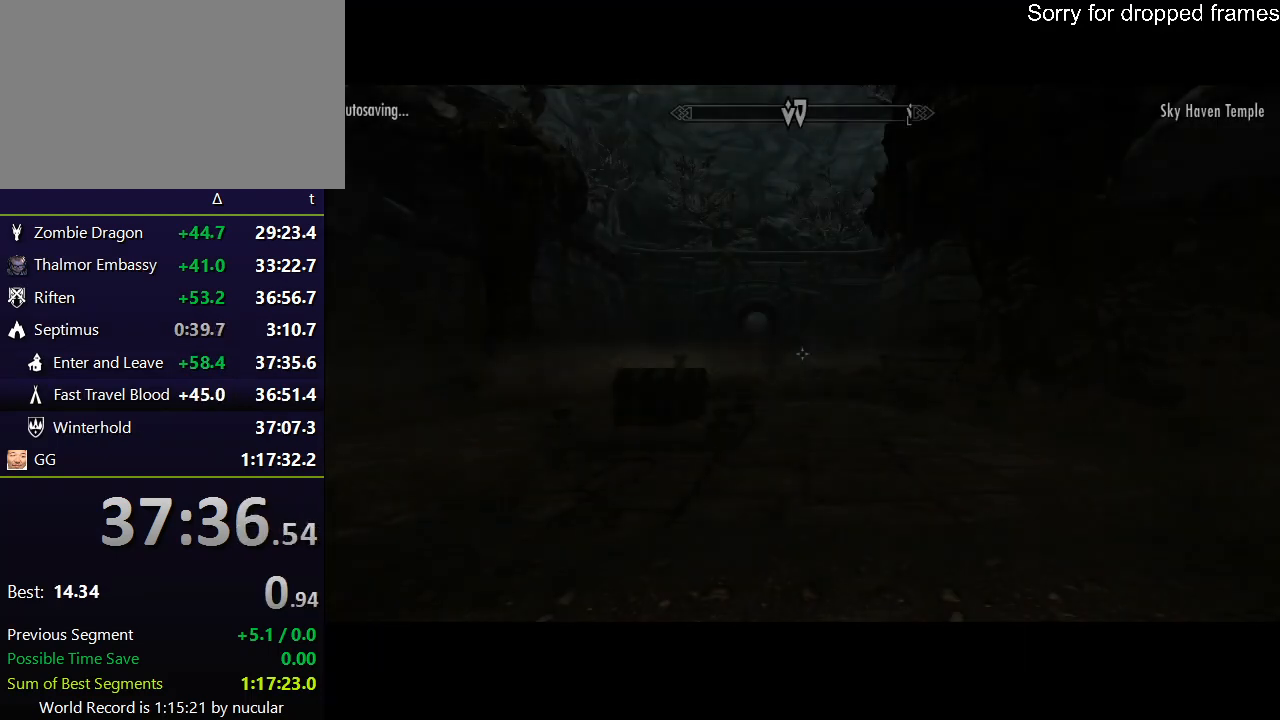
{"keys": ["shift", "w"], "mouse": [], "events": [[167, "shift", "down"]]}
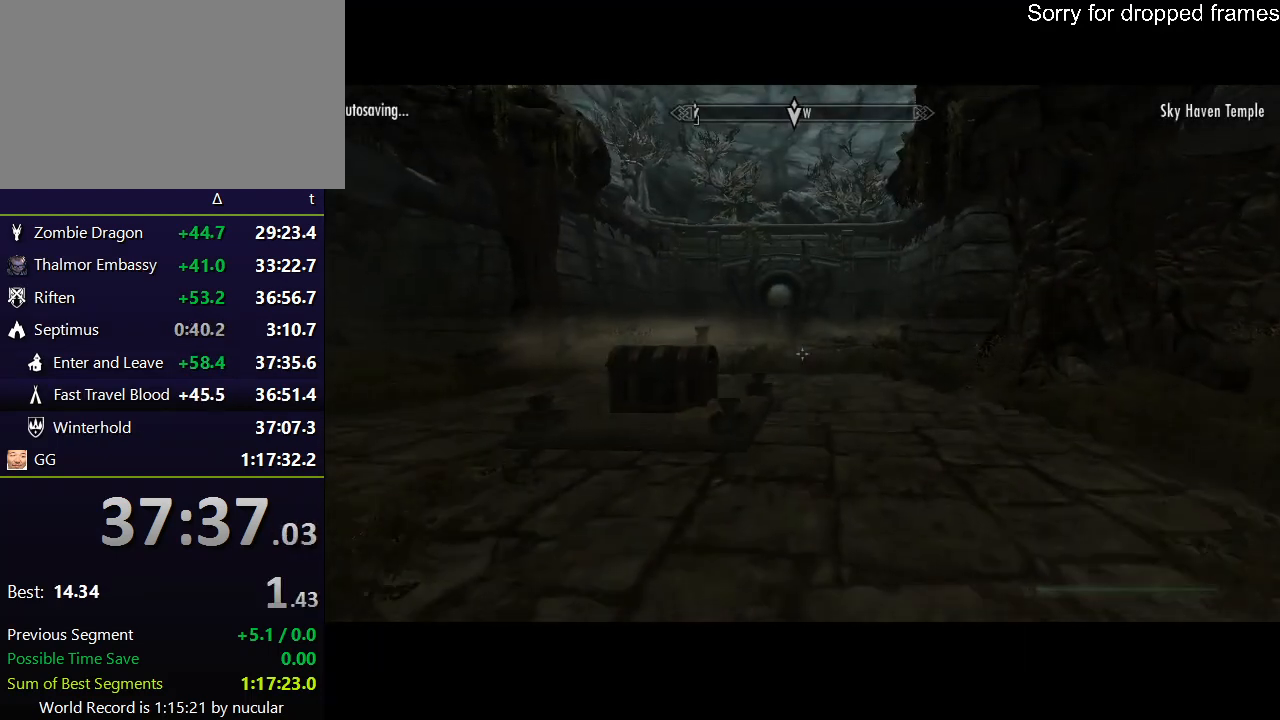
{"keys": ["shift", "w"], "mouse": [], "events": []}
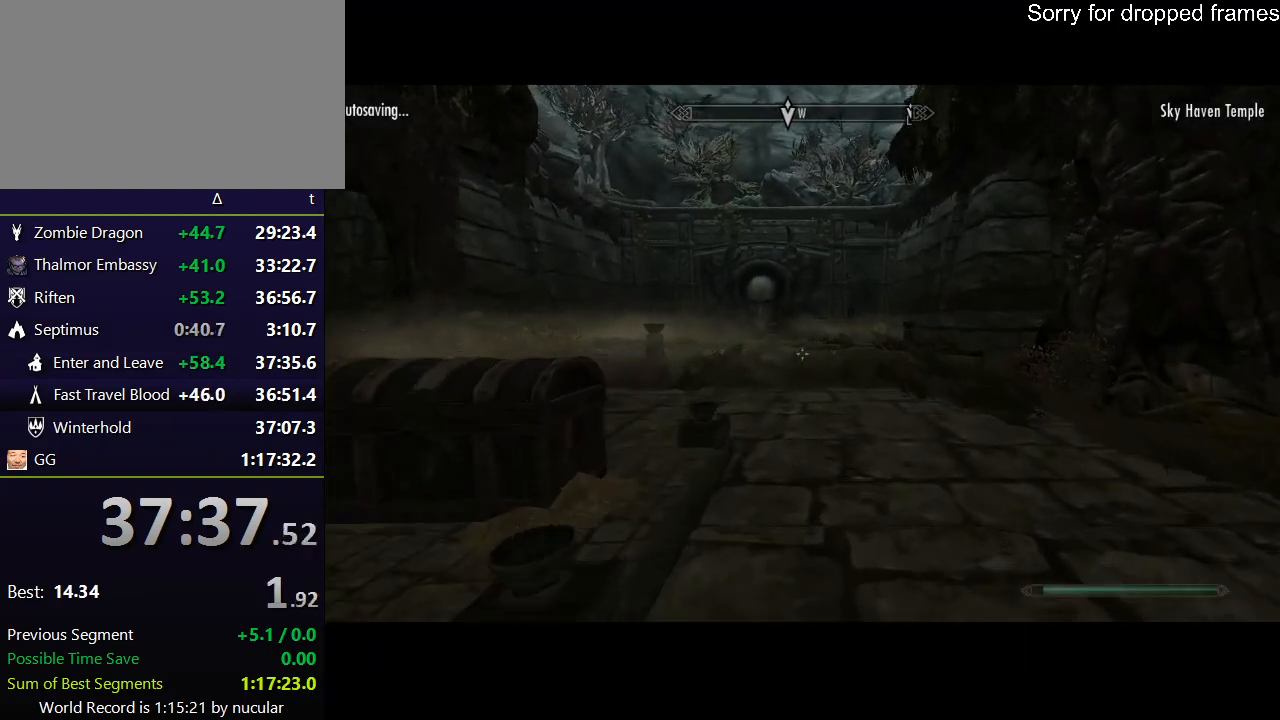
{"keys": ["shift", "w"], "mouse": [], "events": []}
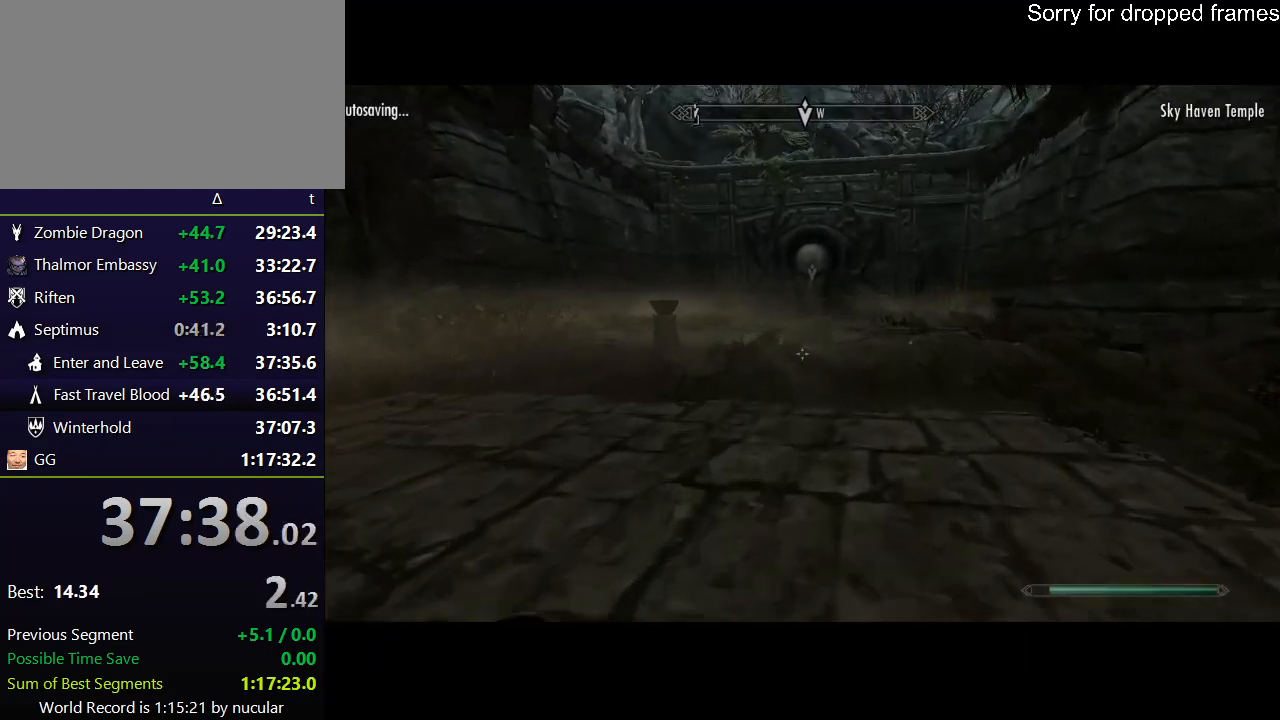
{"keys": ["shift", "w"], "mouse": [], "events": []}
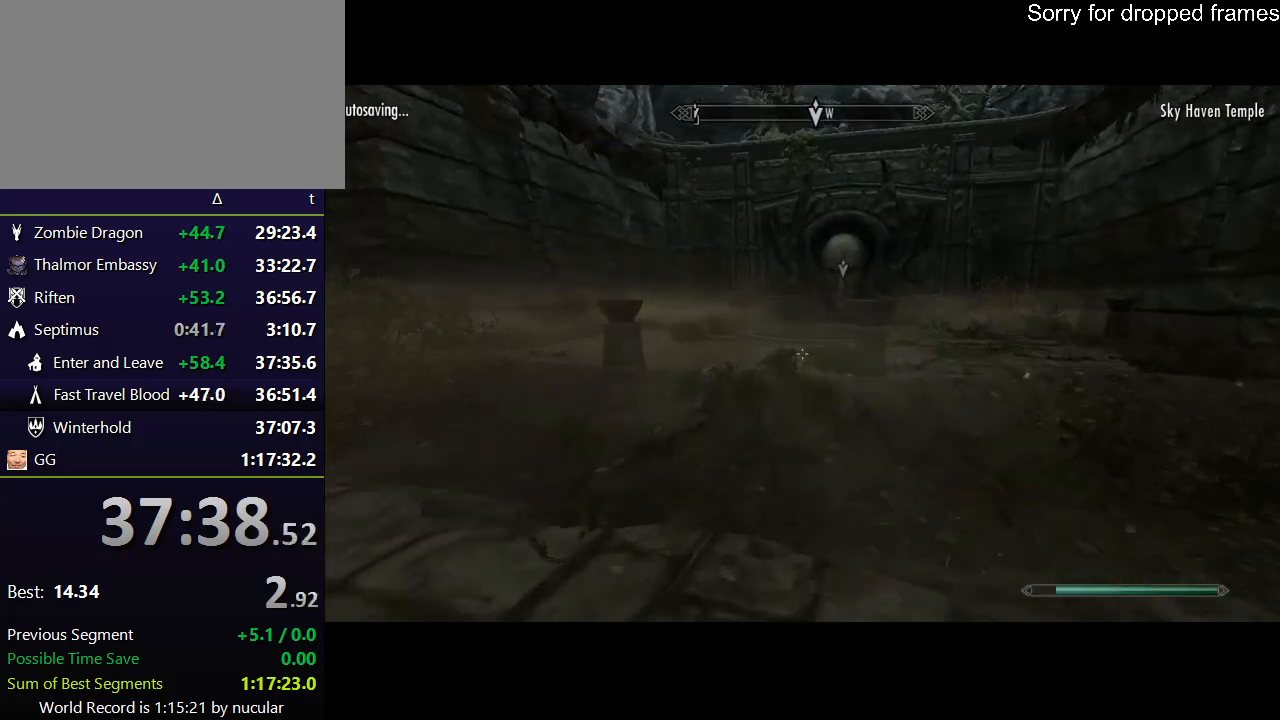
{"keys": ["shift", "w"], "mouse": [], "events": []}
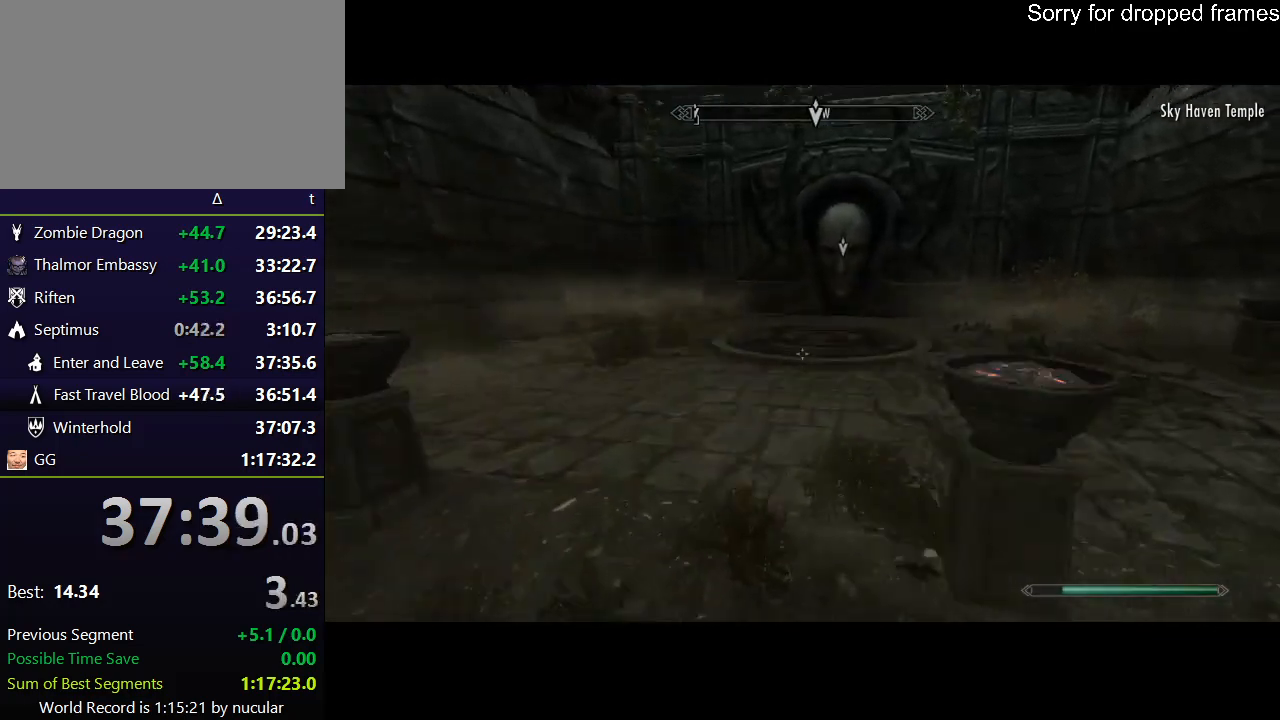
{"keys": ["shift", "w"], "mouse": [], "events": []}